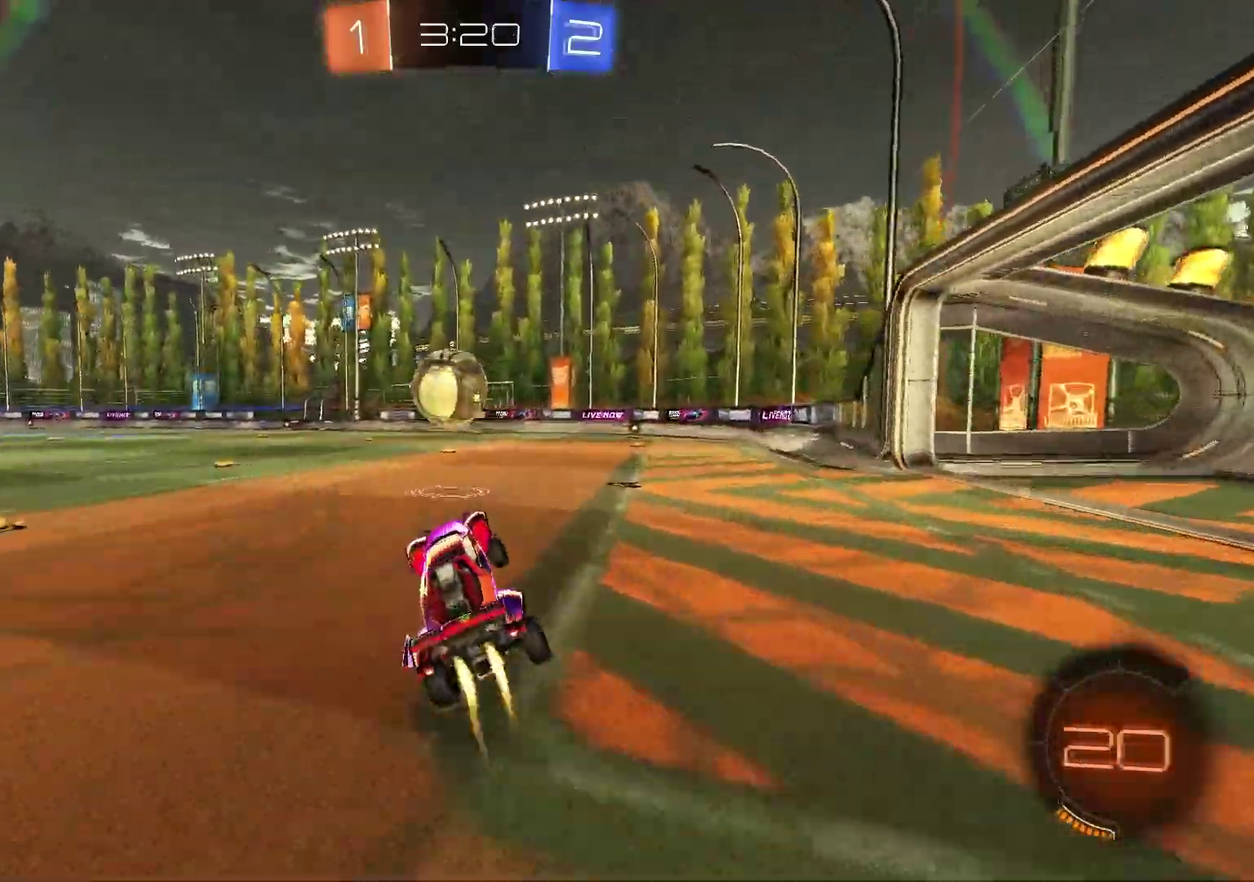
Gameplay with a controller (PlayStation layout); each line is a JSON object with the inputs held at the frame after it (dt_ms = milliseconds from this image to that frame). "events" lists button and stick changes between this image and that frame as [ms after this image, input, new state], when the widget could be followed in between. Not read: CROSS.
{"dt_ms": 600, "buttons": ["R1", "R2"], "left_stick": "left", "right_stick": "center", "events": [[17, "left_stick", "center"], [250, "left_stick", "left"]]}
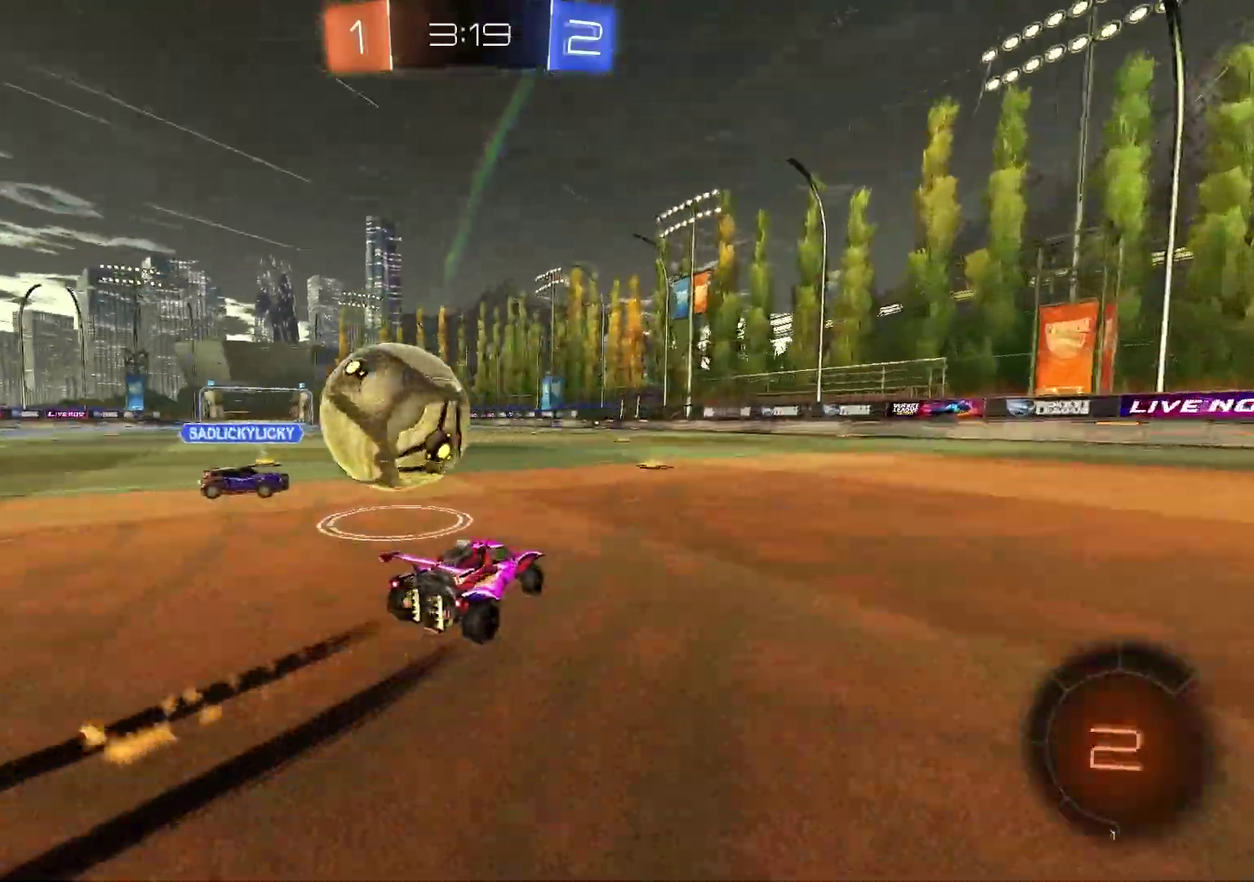
{"dt_ms": 400, "buttons": [], "left_stick": "right", "right_stick": "center", "events": [[267, "R1", "up"], [267, "R2", "up"], [383, "left_stick", "right"]]}
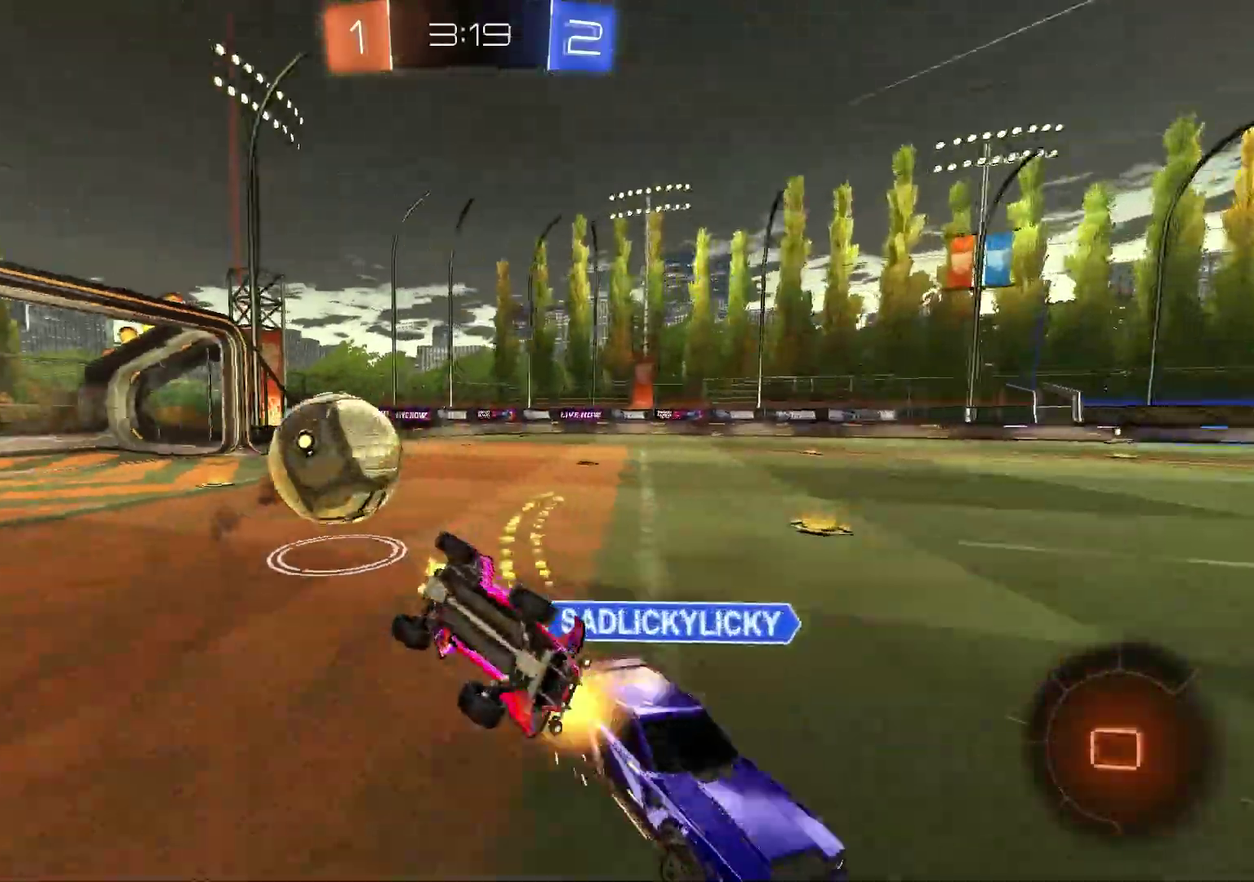
{"dt_ms": 500, "buttons": ["R2"], "left_stick": "right", "right_stick": "center", "events": [[100, "L1", "down"], [117, "left_stick", "down-left"], [167, "left_stick", "left"], [317, "R2", "down"], [317, "left_stick", "up-left"], [367, "left_stick", "center"], [433, "L1", "up"], [467, "left_stick", "right"]]}
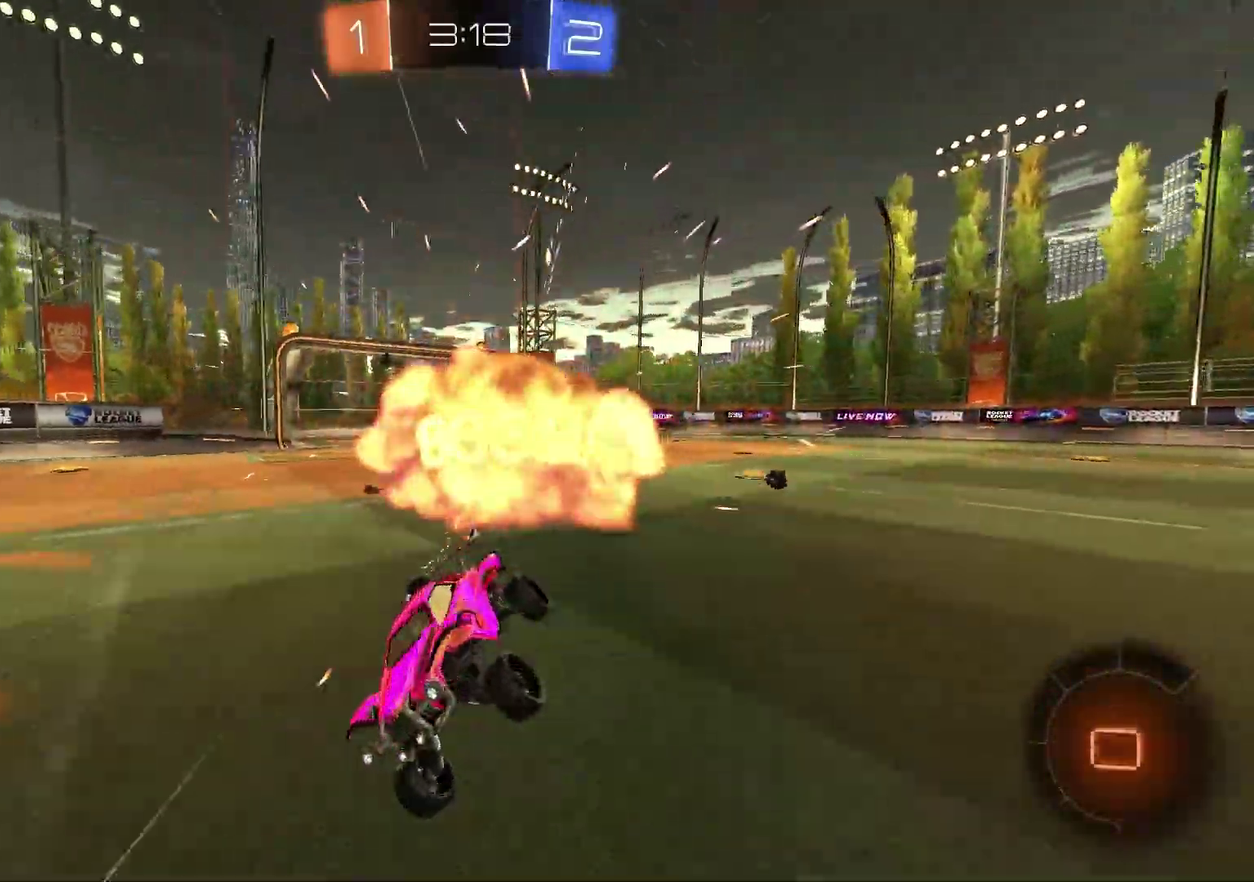
{"dt_ms": 500, "buttons": ["R2"], "left_stick": "center", "right_stick": "center", "events": [[117, "left_stick", "center"], [233, "TRIANGLE", "down"], [333, "TRIANGLE", "up"]]}
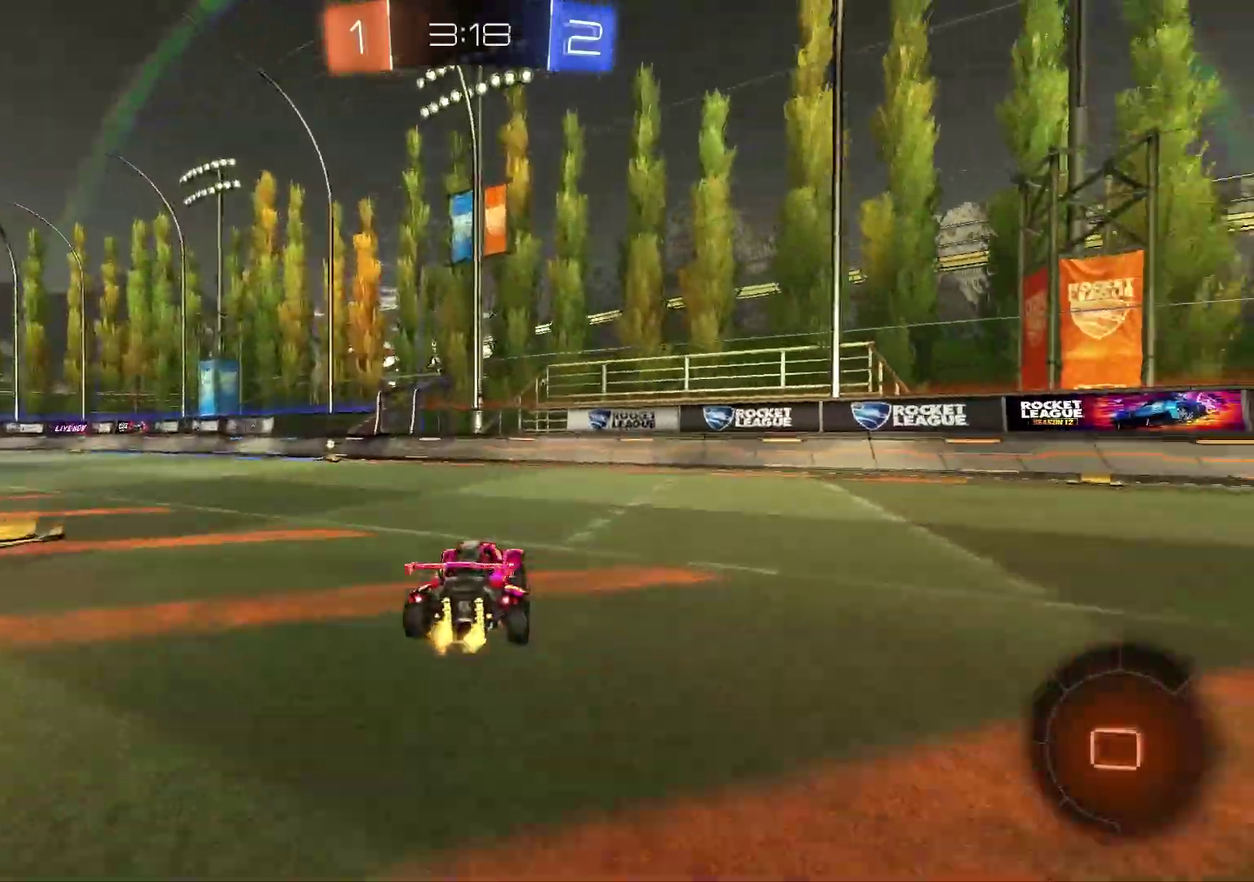
{"dt_ms": 700, "buttons": ["TRIANGLE", "L1", "R2"], "left_stick": "right", "right_stick": "center", "events": [[83, "left_stick", "left"], [483, "left_stick", "center"], [667, "TRIANGLE", "down"], [683, "left_stick", "right"], [700, "L1", "down"]]}
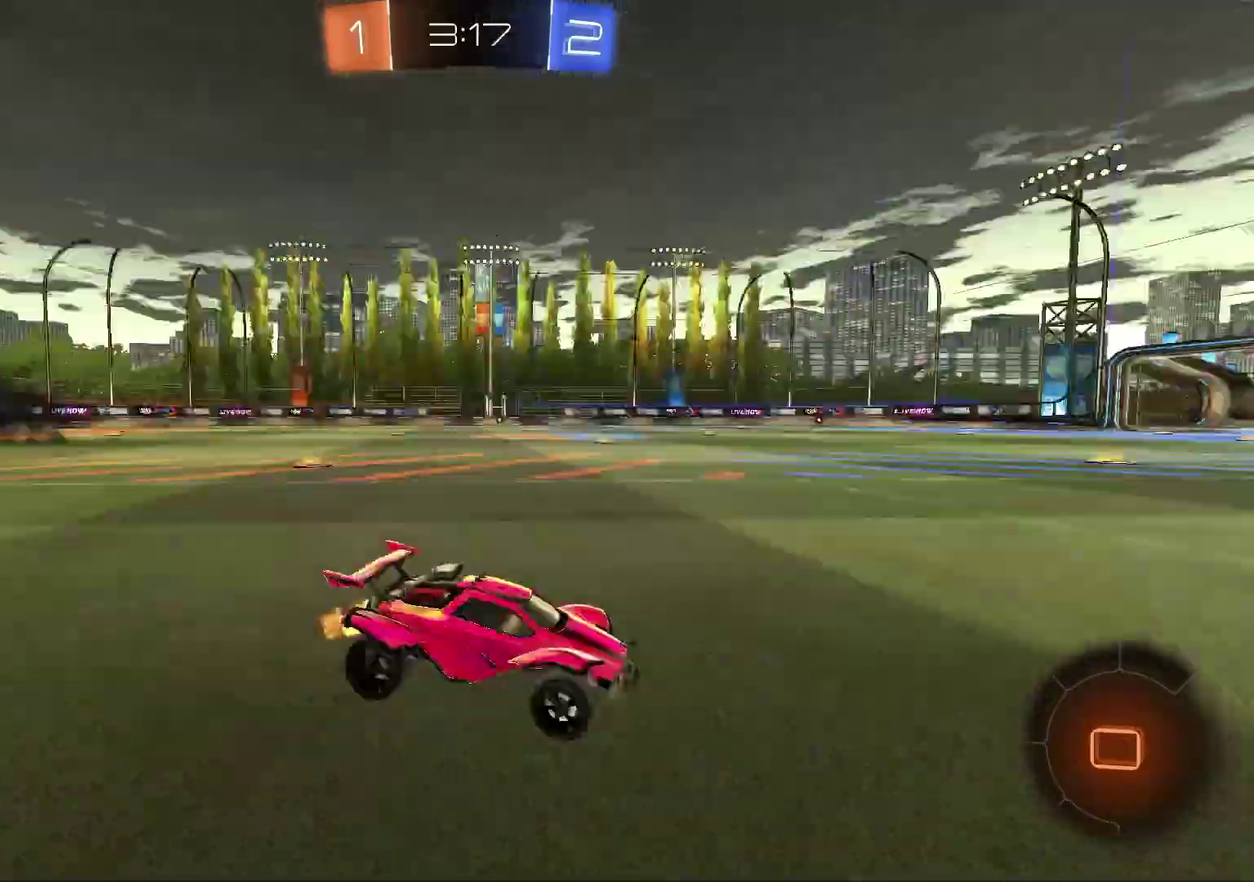
{"dt_ms": 300, "buttons": ["R2"], "left_stick": "right", "right_stick": "center", "events": [[100, "TRIANGLE", "up"], [200, "L1", "up"]]}
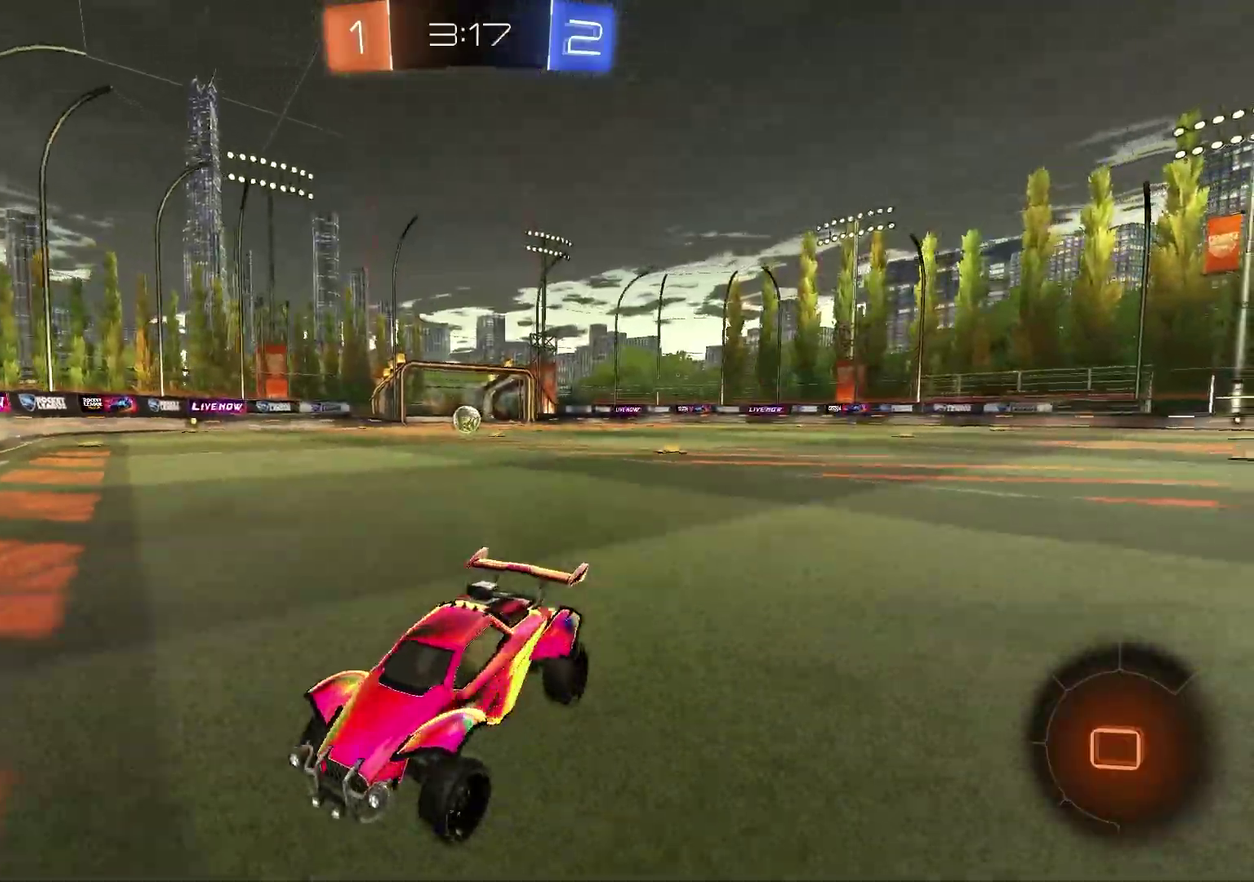
{"dt_ms": 600, "buttons": ["R1", "R2"], "left_stick": "right", "right_stick": "center", "events": [[150, "R1", "down"]]}
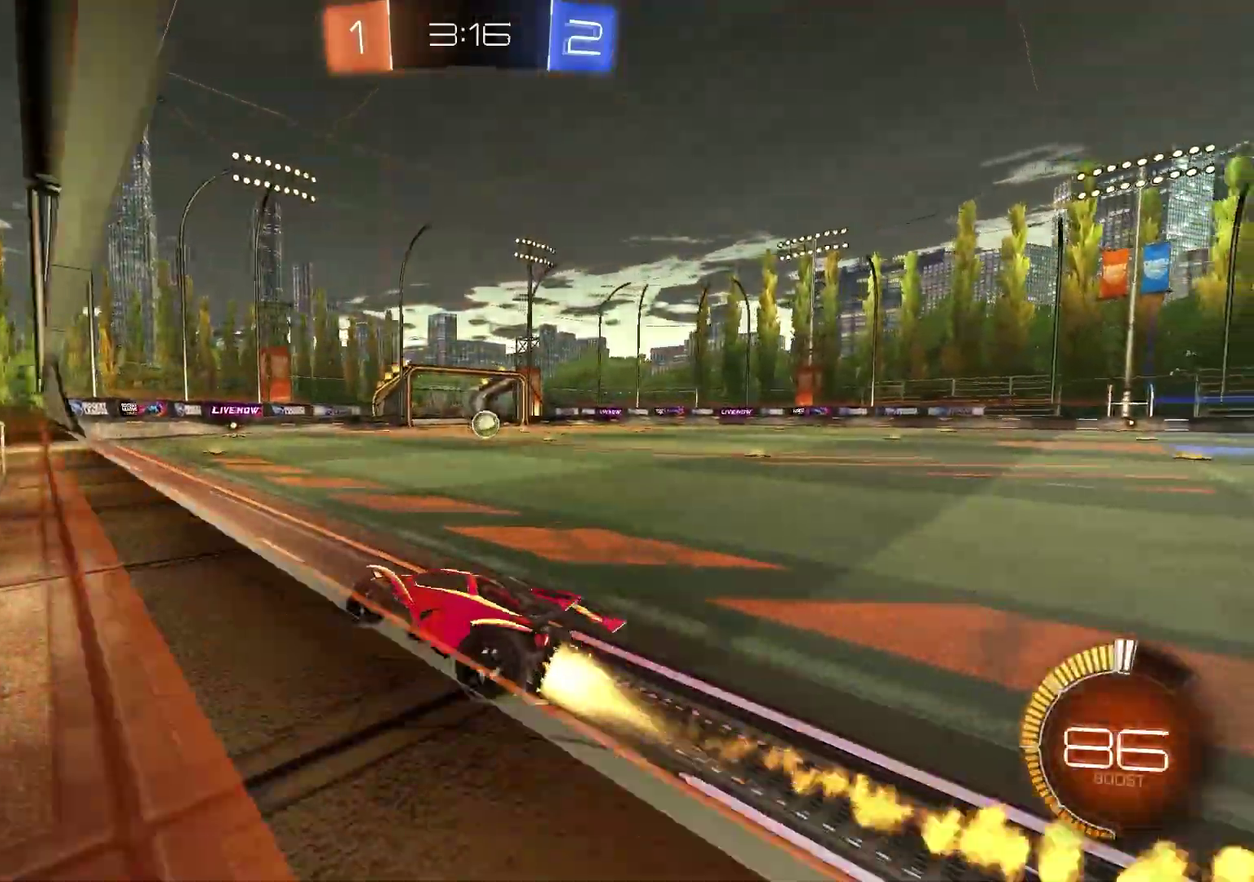
{"dt_ms": 400, "buttons": ["R2"], "left_stick": "center", "right_stick": "center", "events": [[17, "left_stick", "center"], [250, "left_stick", "up-right"], [283, "R1", "up"], [400, "left_stick", "center"]]}
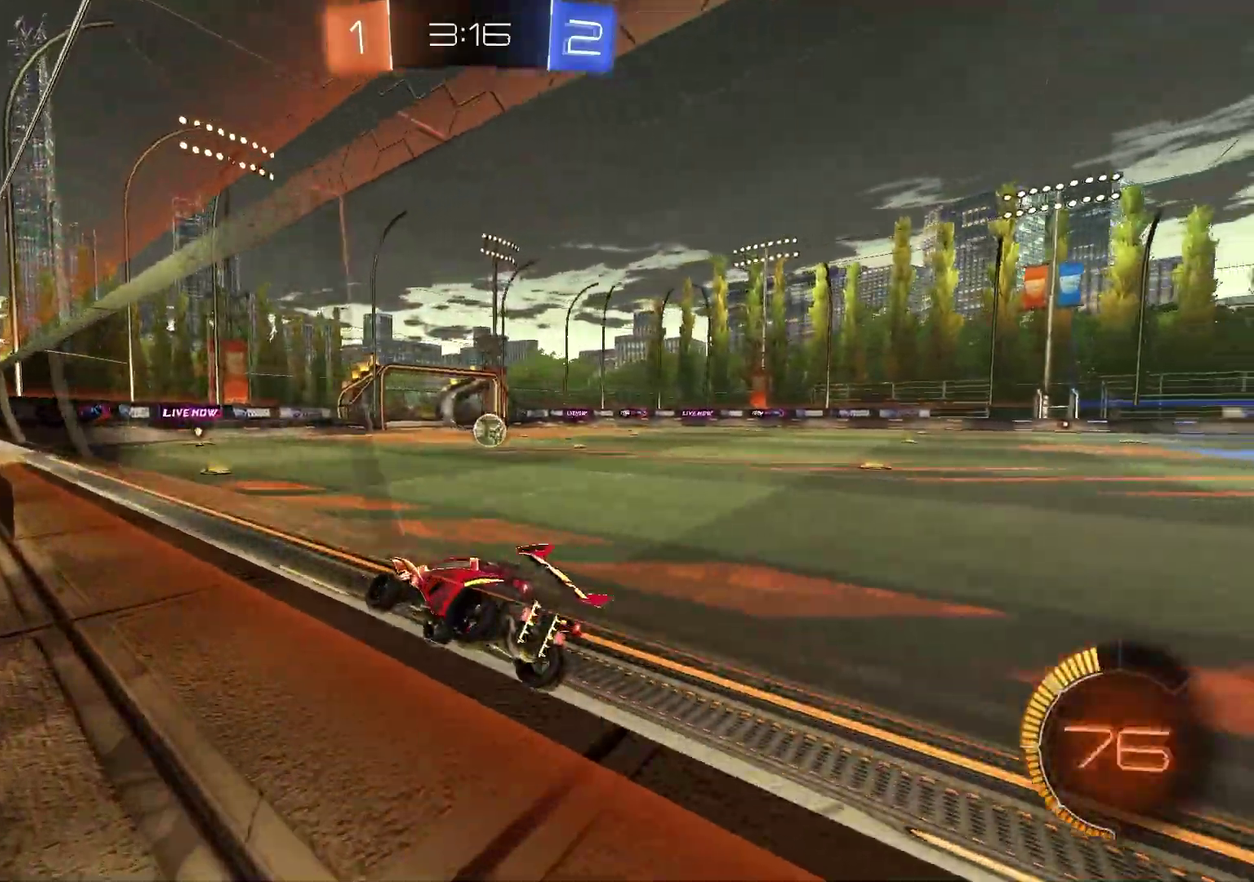
{"dt_ms": 500, "buttons": ["R2"], "left_stick": "center", "right_stick": "center", "events": [[333, "R1", "down"], [500, "R1", "up"]]}
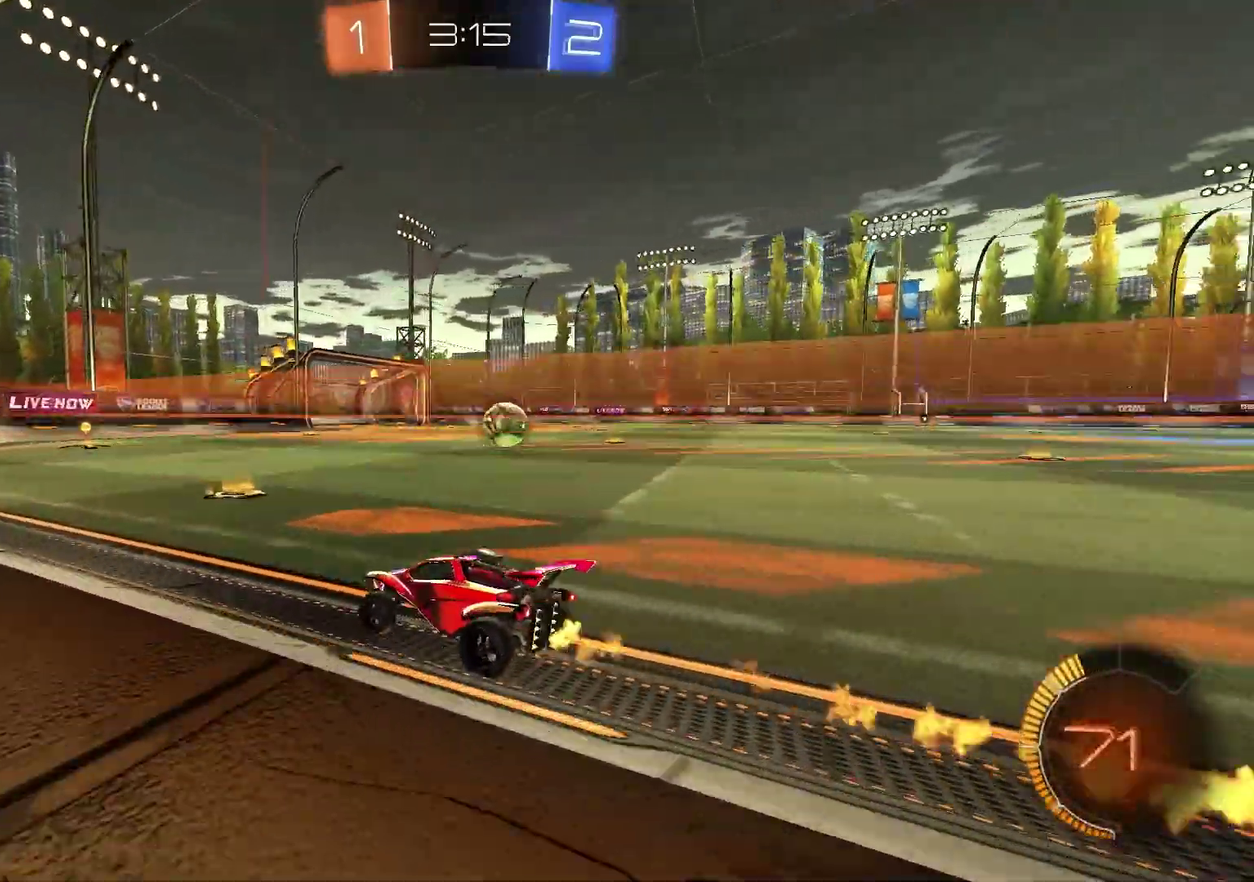
{"dt_ms": 500, "buttons": ["R2"], "left_stick": "up-right", "right_stick": "center", "events": [[33, "left_stick", "right"], [83, "L1", "down"], [83, "R2", "up"], [383, "L1", "up"], [433, "R2", "down"], [500, "left_stick", "up-right"]]}
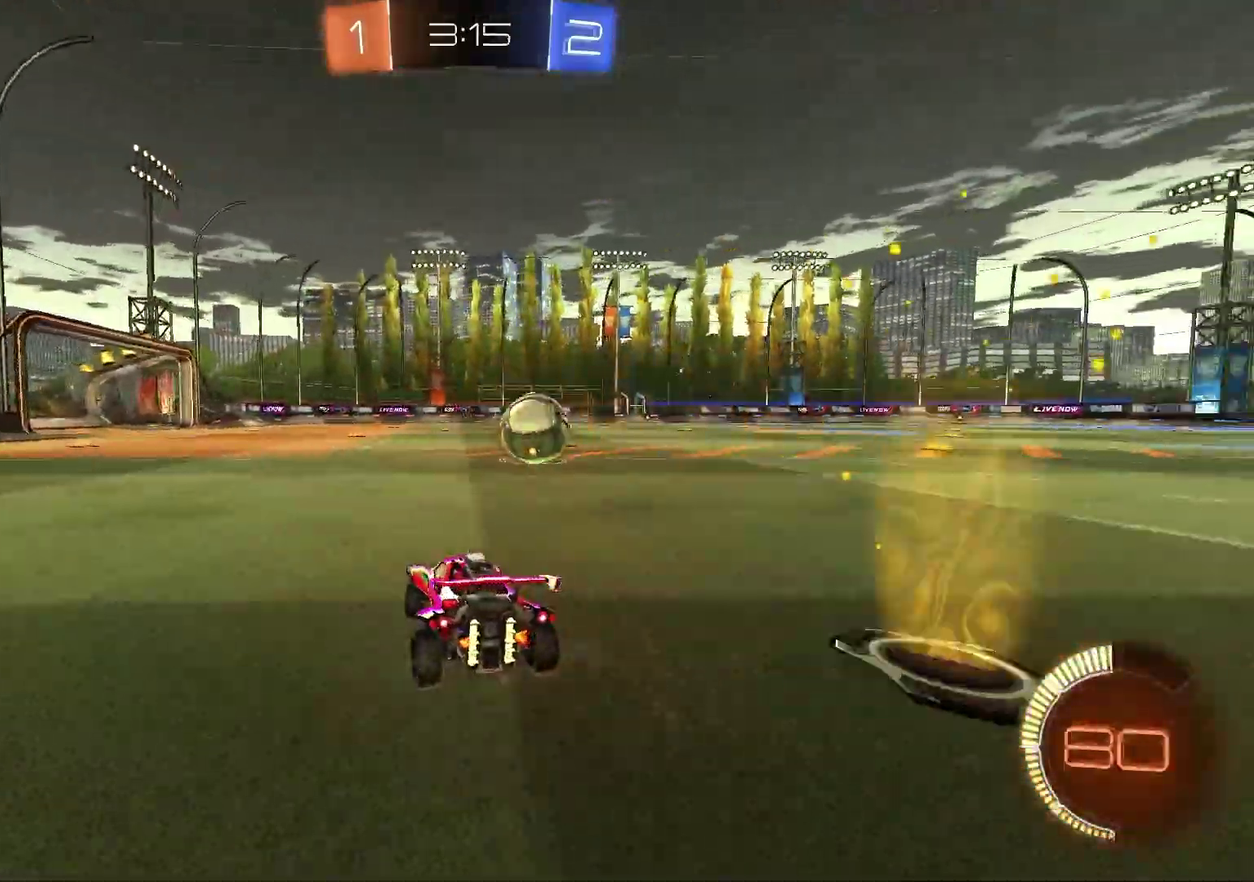
{"dt_ms": 300, "buttons": ["R2"], "left_stick": "up-right", "right_stick": "center", "events": [[83, "left_stick", "center"], [233, "left_stick", "up-right"]]}
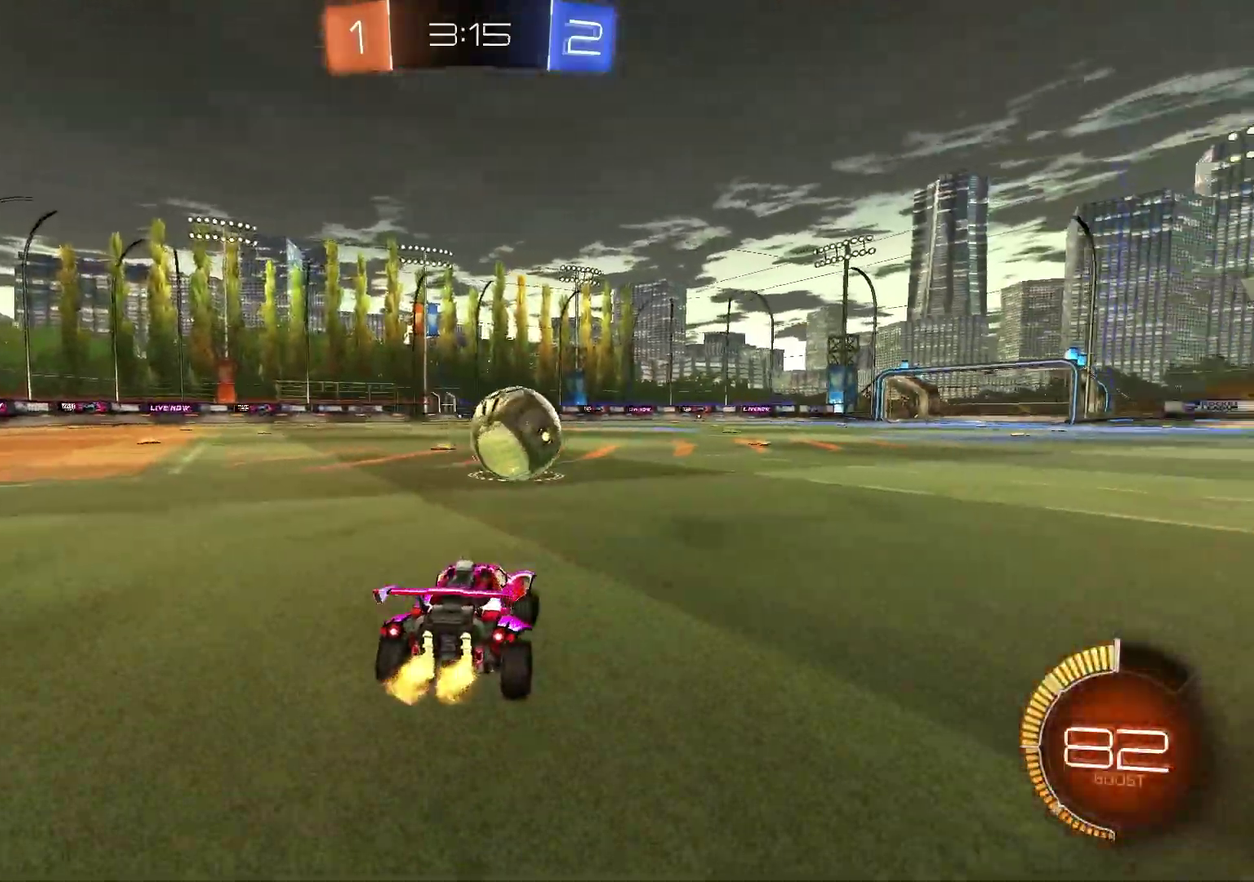
{"dt_ms": 700, "buttons": ["R1", "R2"], "left_stick": "center", "right_stick": "center", "events": [[83, "left_stick", "center"], [450, "left_stick", "up-right"], [500, "TRIANGLE", "down"], [567, "R1", "down"], [617, "TRIANGLE", "up"], [650, "left_stick", "center"]]}
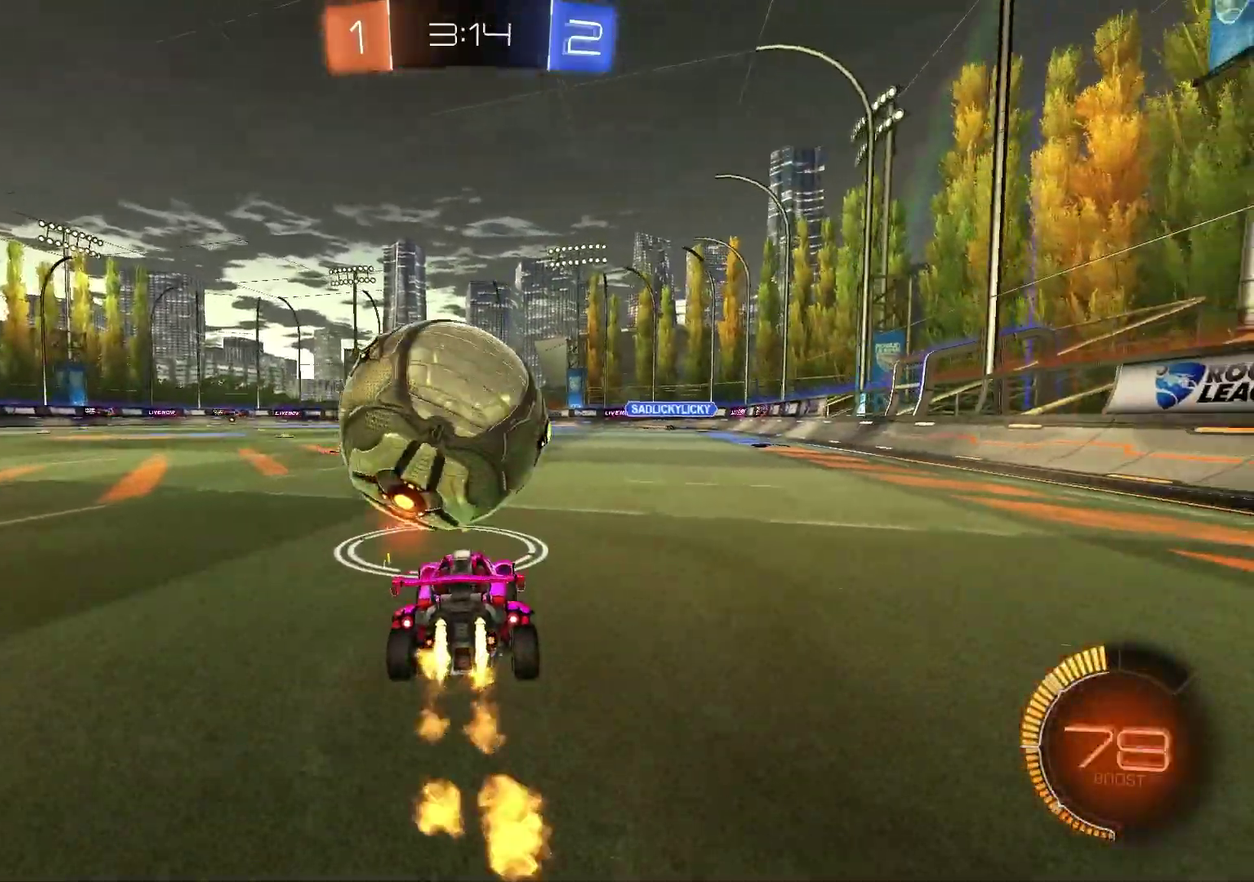
{"dt_ms": 400, "buttons": ["R2"], "left_stick": "center", "right_stick": "center", "events": [[150, "left_stick", "up-right"], [283, "left_stick", "center"], [350, "R1", "up"]]}
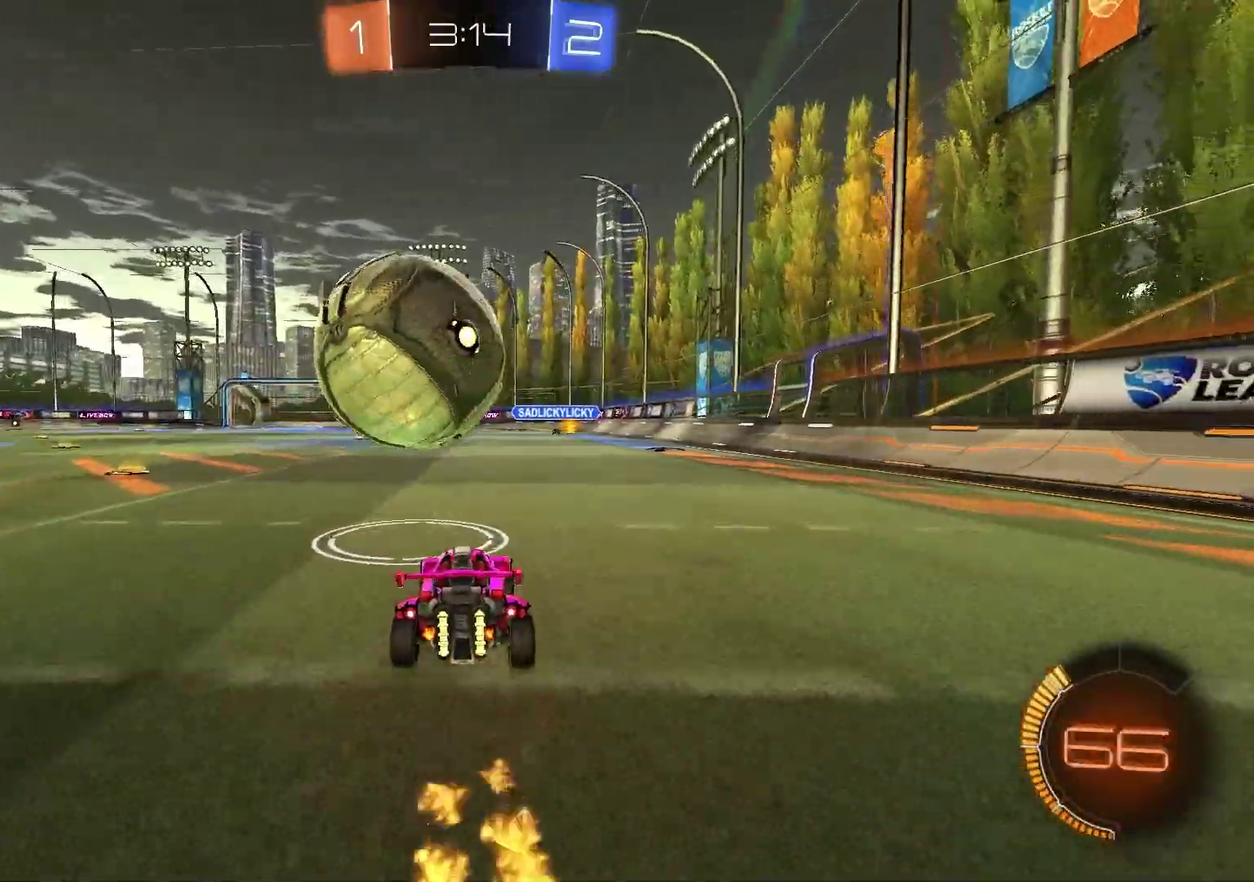
{"dt_ms": 600, "buttons": ["L1", "L2"], "left_stick": "center", "right_stick": "center", "events": [[400, "left_stick", "left"], [417, "R2", "up"], [517, "left_stick", "center"], [583, "L1", "down"], [583, "L2", "down"]]}
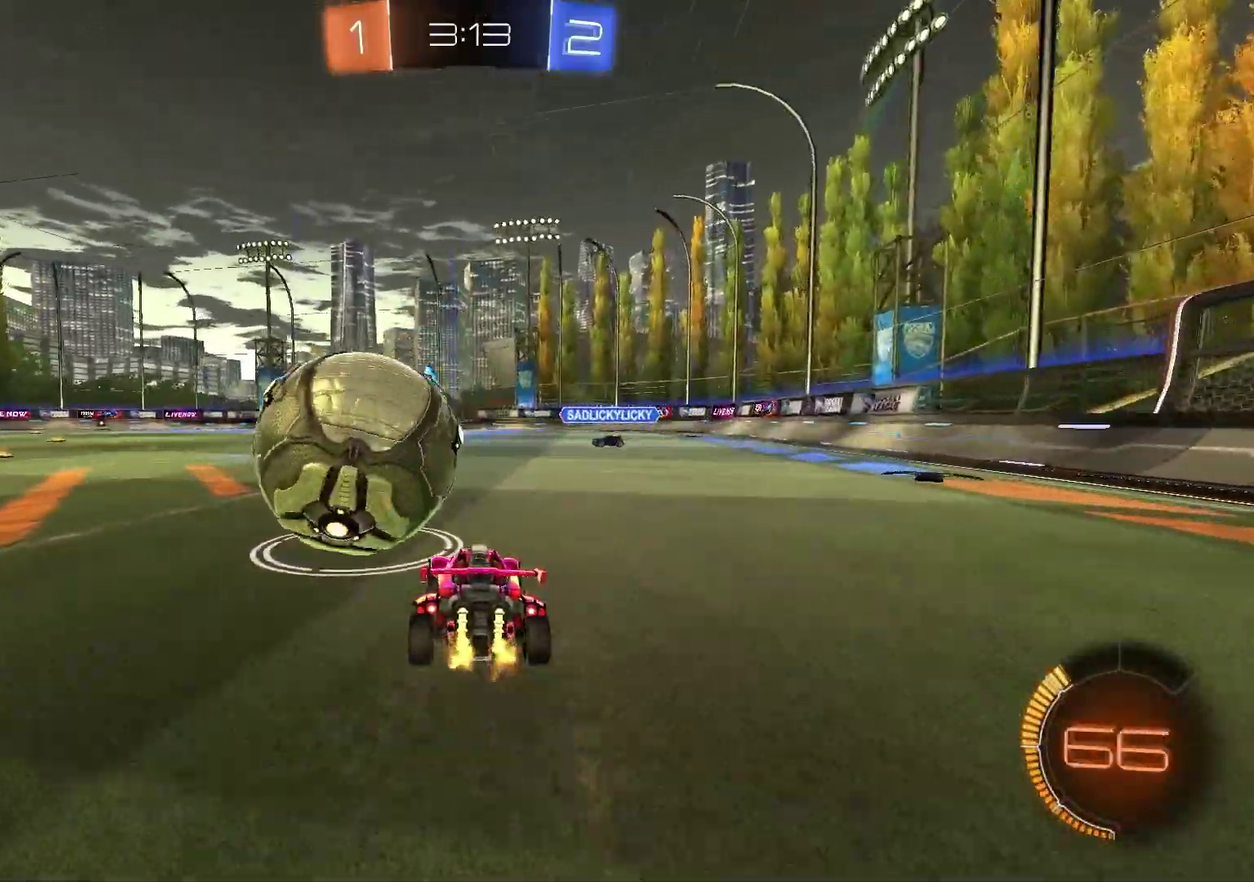
{"dt_ms": 600, "buttons": ["R1", "R2"], "left_stick": "center", "right_stick": "center"}
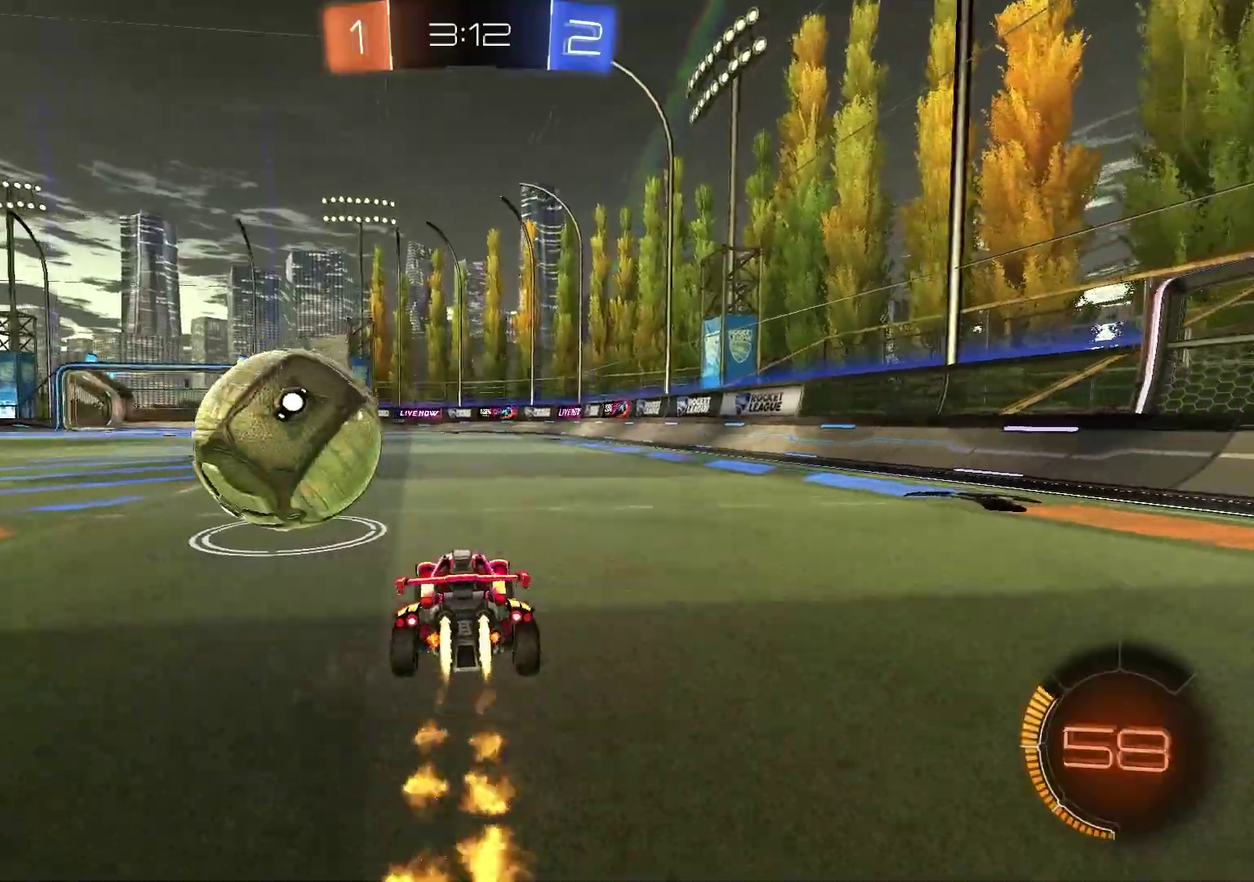
{"dt_ms": 400, "buttons": ["L1", "R2"], "left_stick": "up-left", "right_stick": "center"}
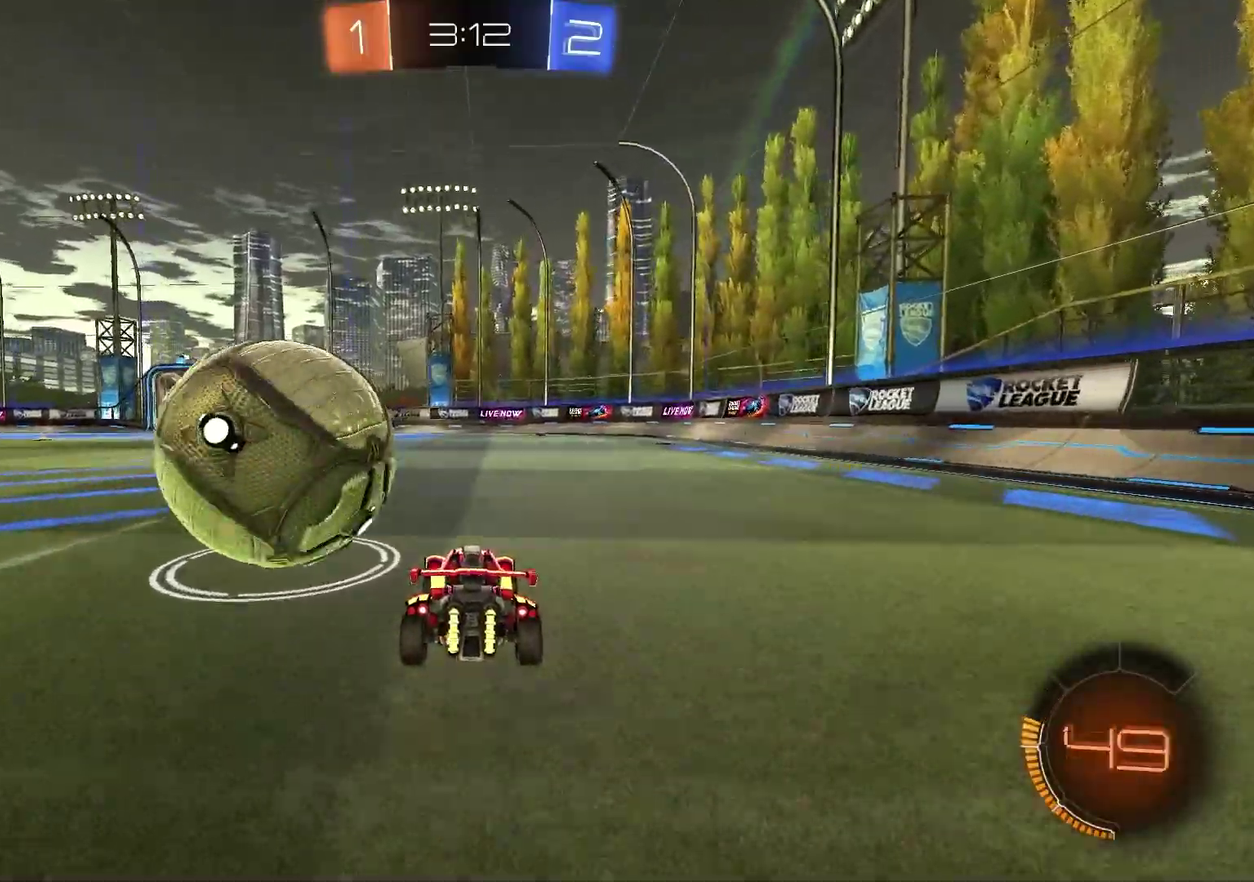
{"dt_ms": 700, "buttons": ["R1", "R2"], "left_stick": "right", "right_stick": "center", "events": [[100, "left_stick", "left"], [117, "L1", "up"], [183, "R1", "down"], [383, "left_stick", "center"], [483, "left_stick", "up-right"], [567, "left_stick", "center"], [700, "left_stick", "right"]]}
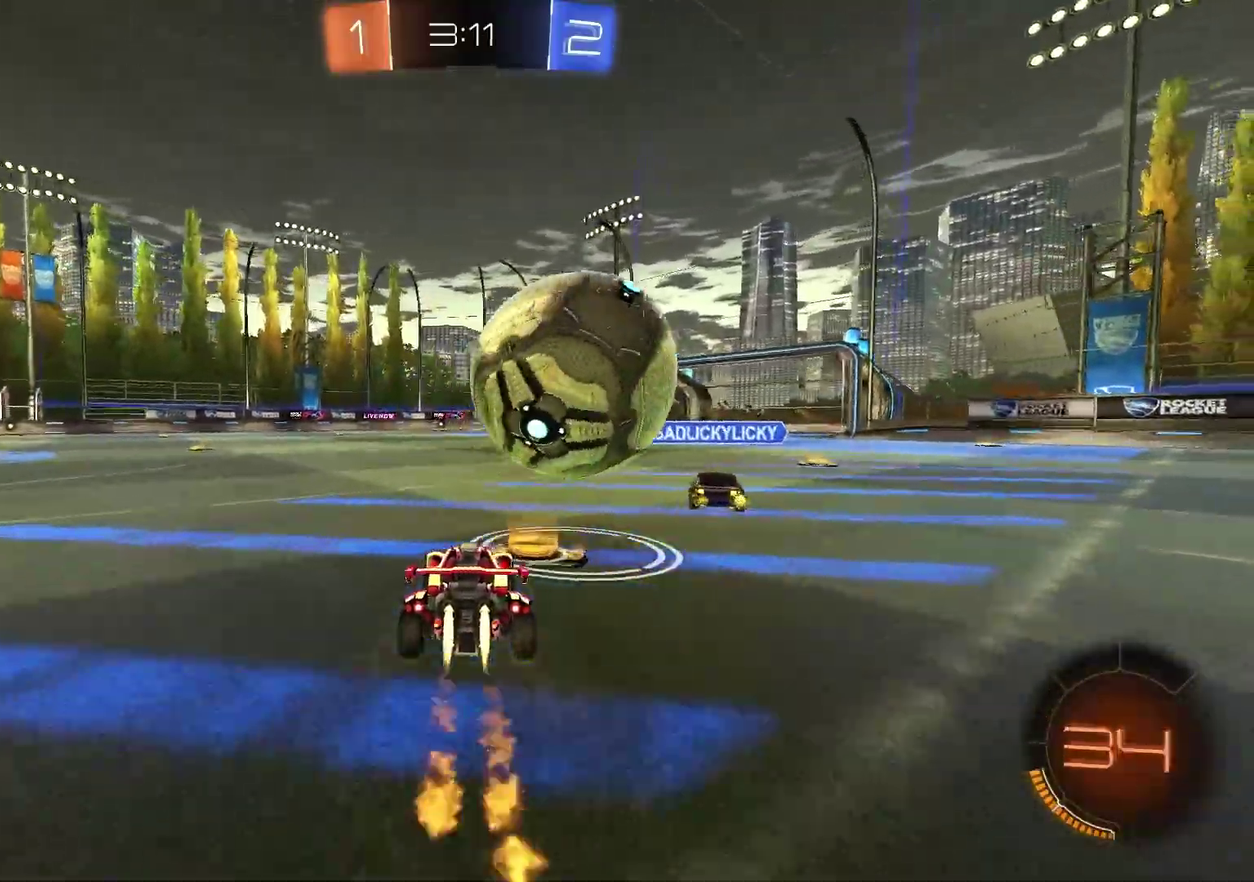
{"dt_ms": 300, "buttons": ["R1", "R2"], "left_stick": "center", "right_stick": "center", "events": [[67, "left_stick", "center"]]}